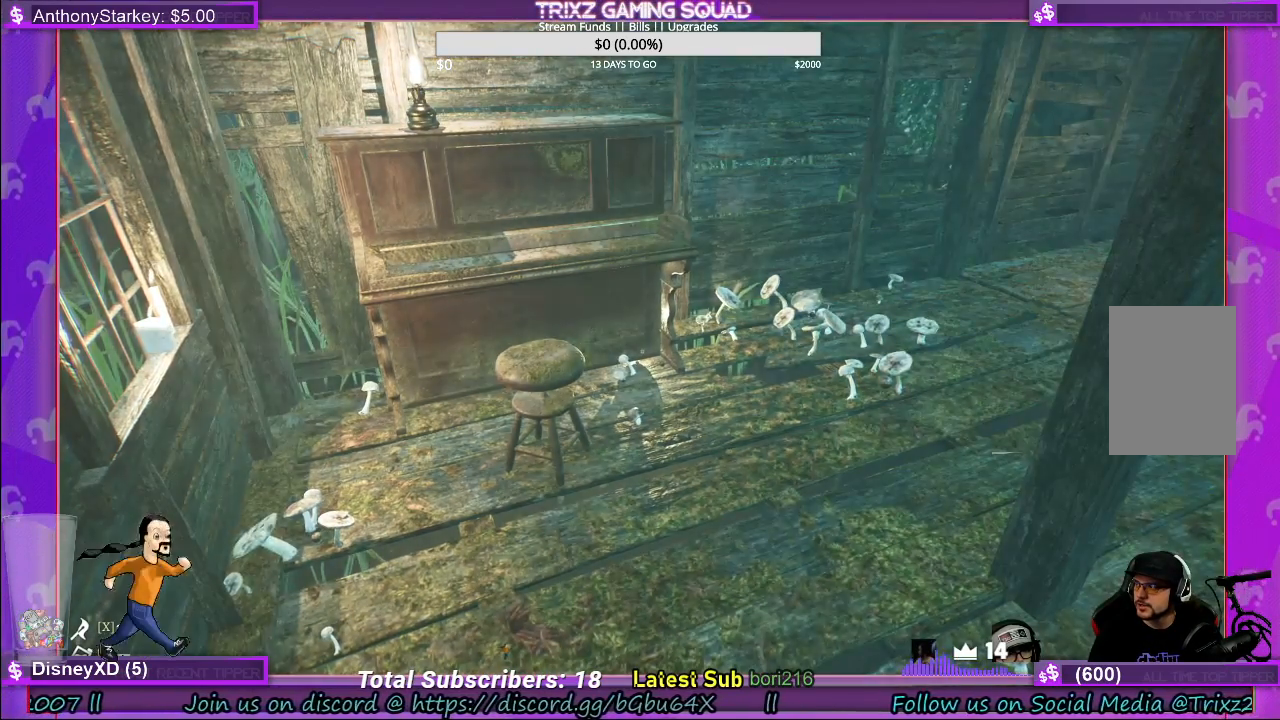
Gameplay with keyboard and mouse; each line is a JSON object with the keys and mouse buttons held at the frame after it. "events" lists presses ("down") and releases ("up") of "a", "ctrl", "d", "e", "f", "q", "r", "s", "shift", "space", "tab", "w", "mouse_left", "mouse_wheel", "mouse_right" and "mouse_mb4" between this image and that frame as [ms after this image, input, new state], when the widget could be followed in between. "mouse_left", "mouse_wheel", "mouse_right", "mouse_mb4" = the "left", "wheel", "right", "mb4" buttons of the "mouse" list. No other keys are recorded. "wheel" means that the mouse wheel is clicked or scrolled. Mouse movement is not recorded.
{"keys": [], "mouse": [], "events": [[250, "mouse_left", "down"], [367, "mouse_left", "up"]]}
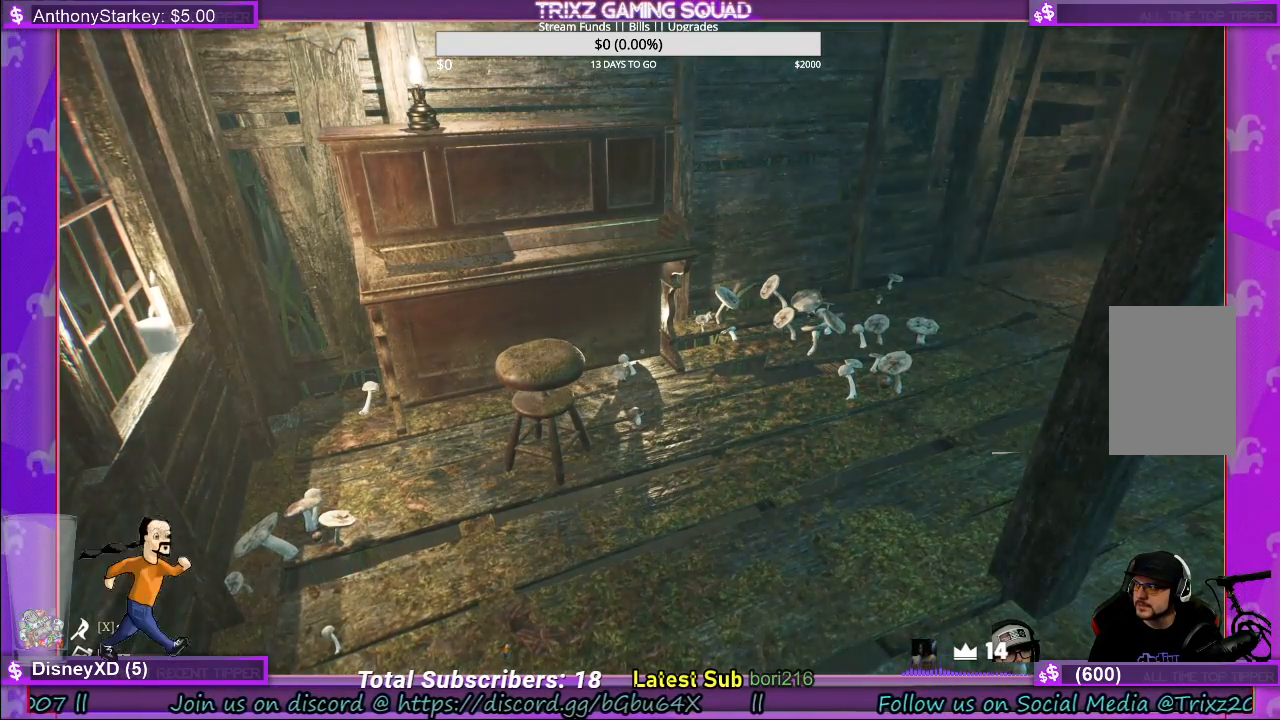
{"keys": [], "mouse": [], "events": [[300, "mouse_left", "down"], [400, "mouse_left", "up"]]}
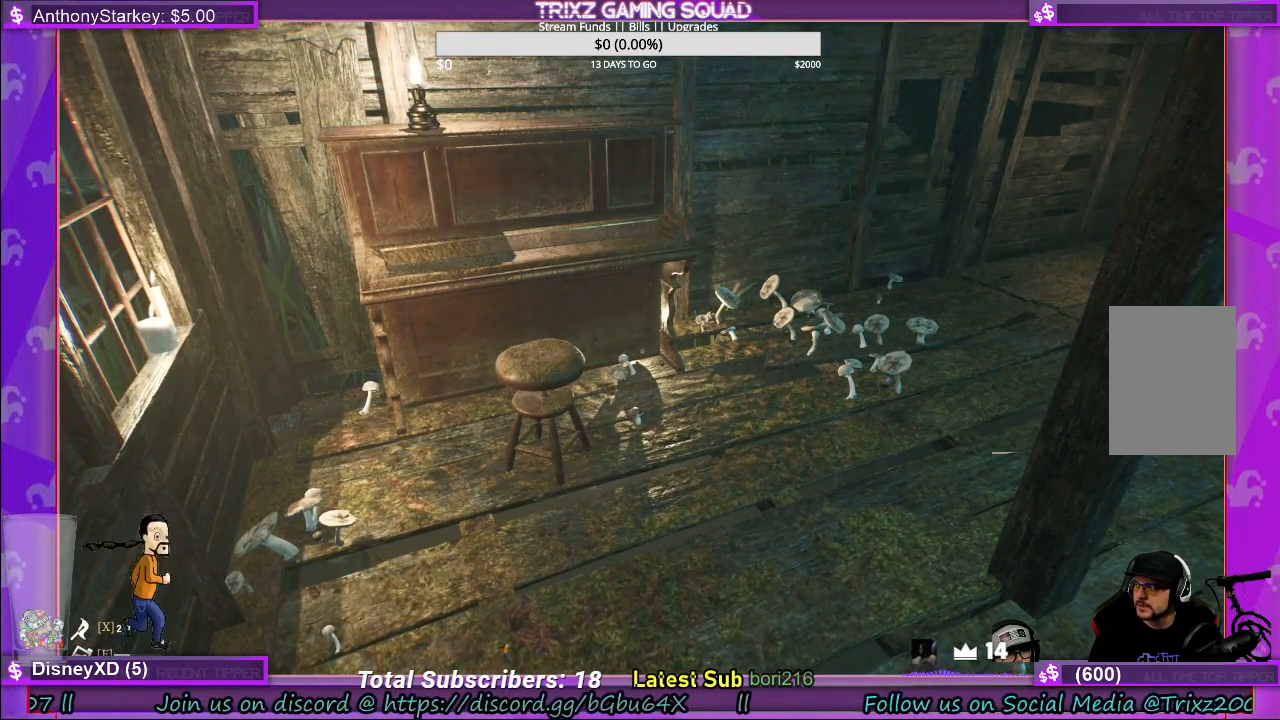
{"keys": [], "mouse": [], "events": []}
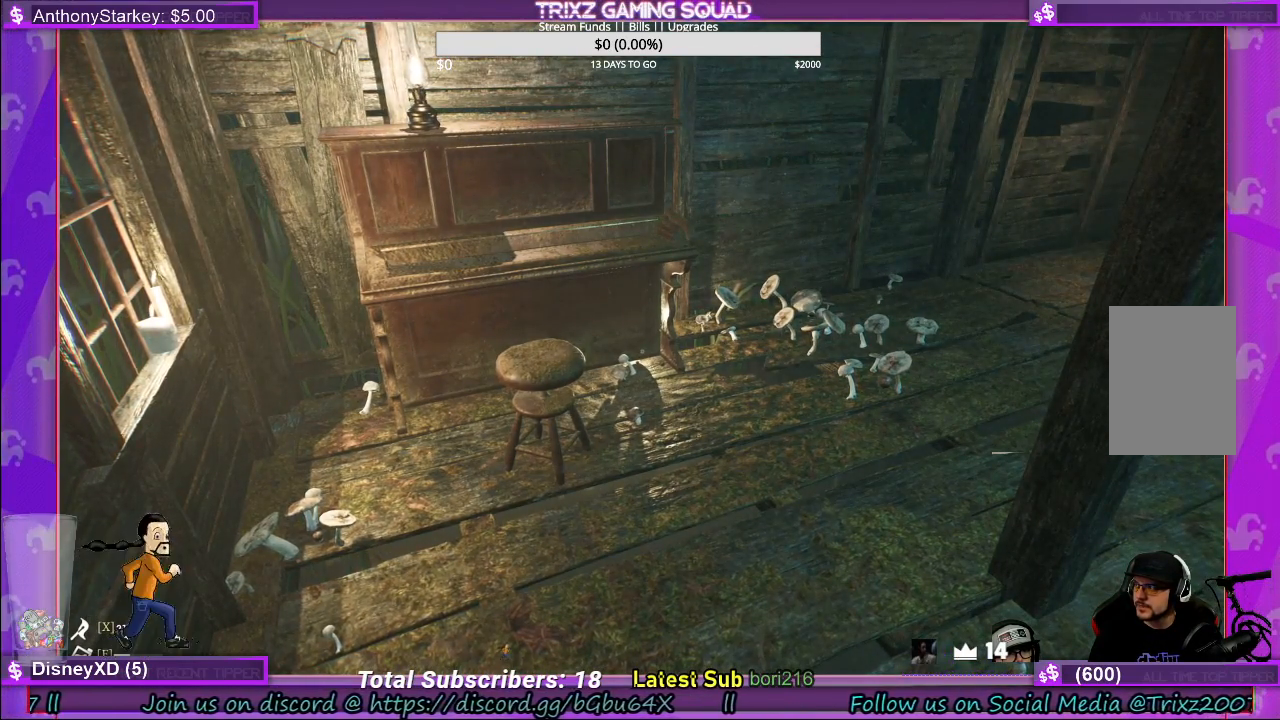
{"keys": [], "mouse": [], "events": []}
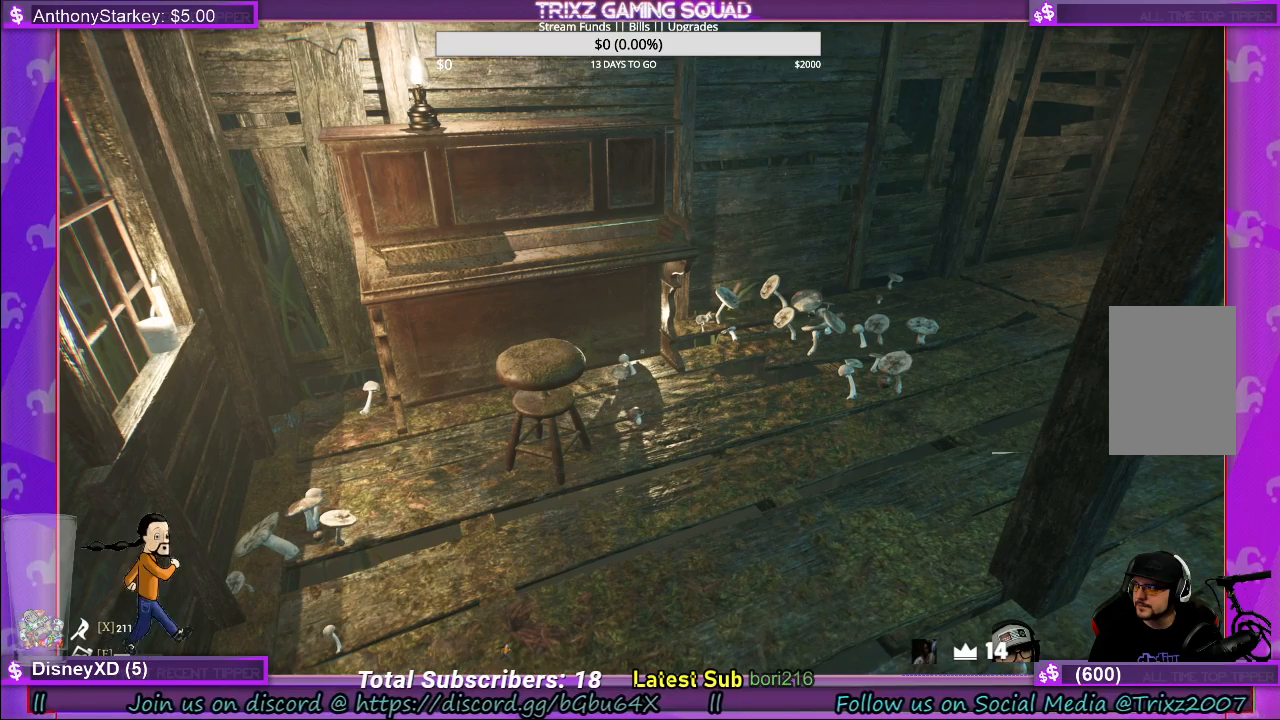
{"keys": [], "mouse": [], "events": []}
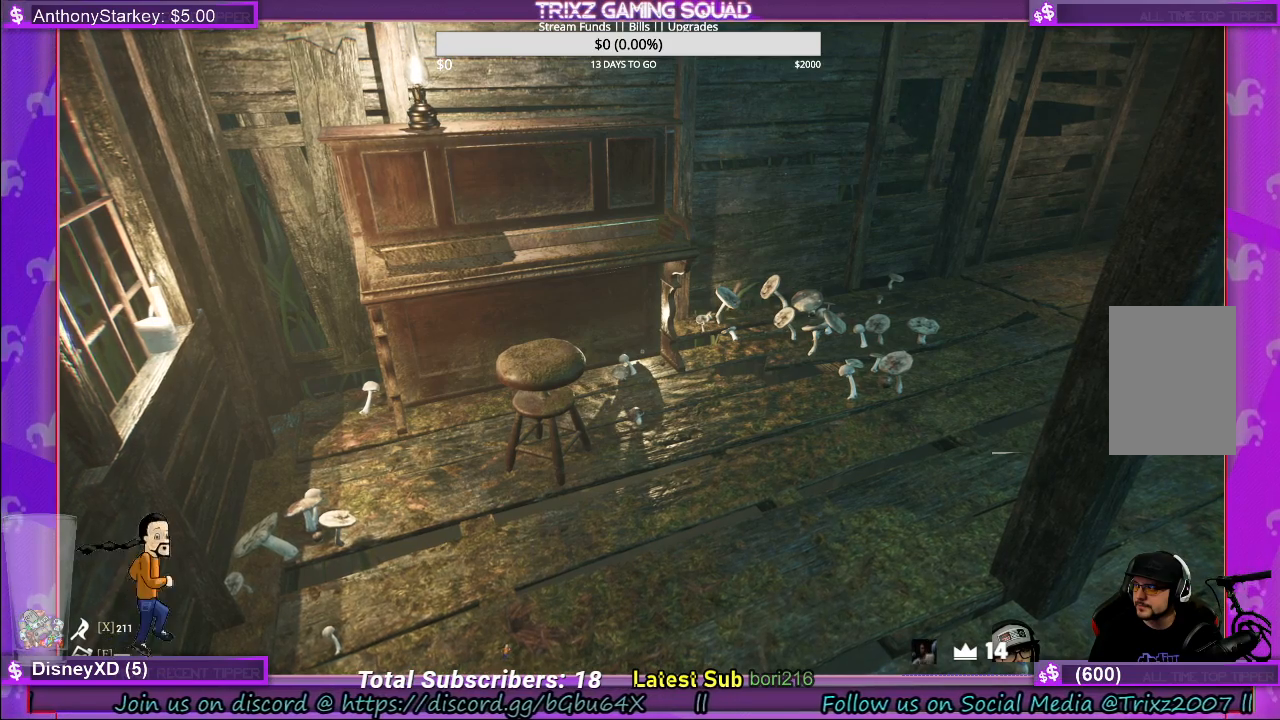
{"keys": [], "mouse": [], "events": []}
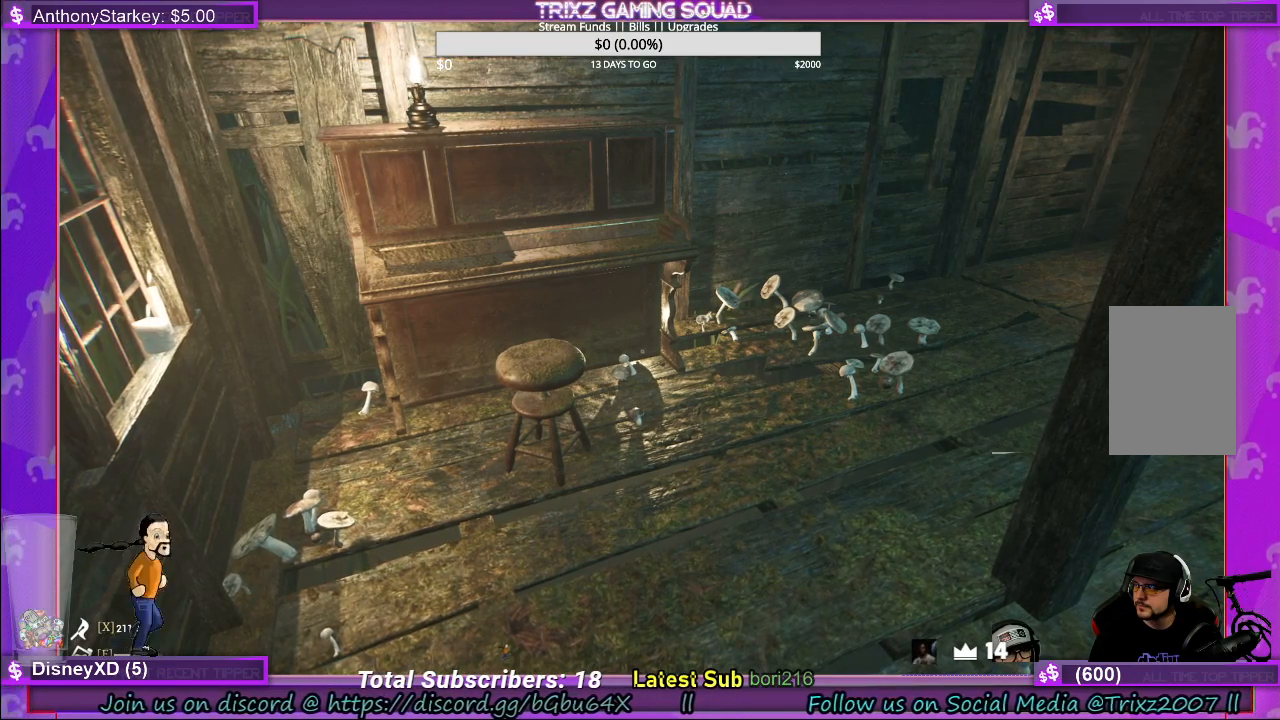
{"keys": [], "mouse": [], "events": [[267, "mouse_left", "down"], [367, "mouse_left", "up"]]}
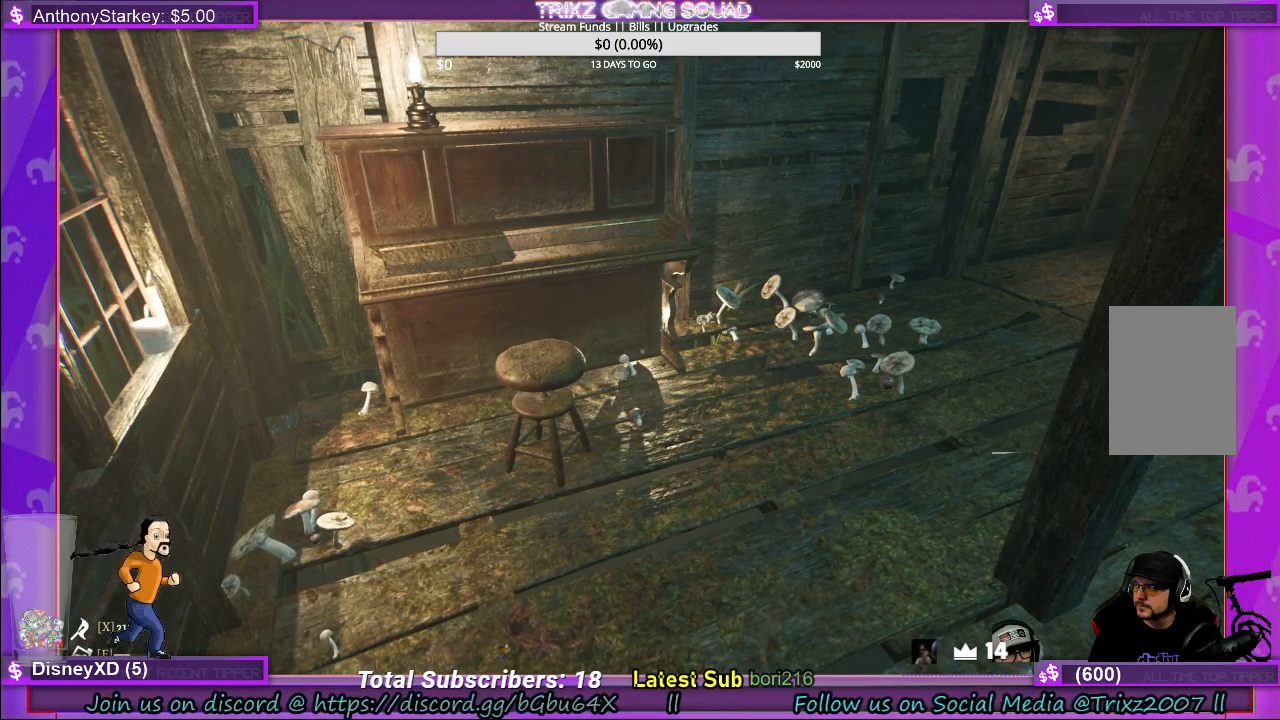
{"keys": [], "mouse": [], "events": []}
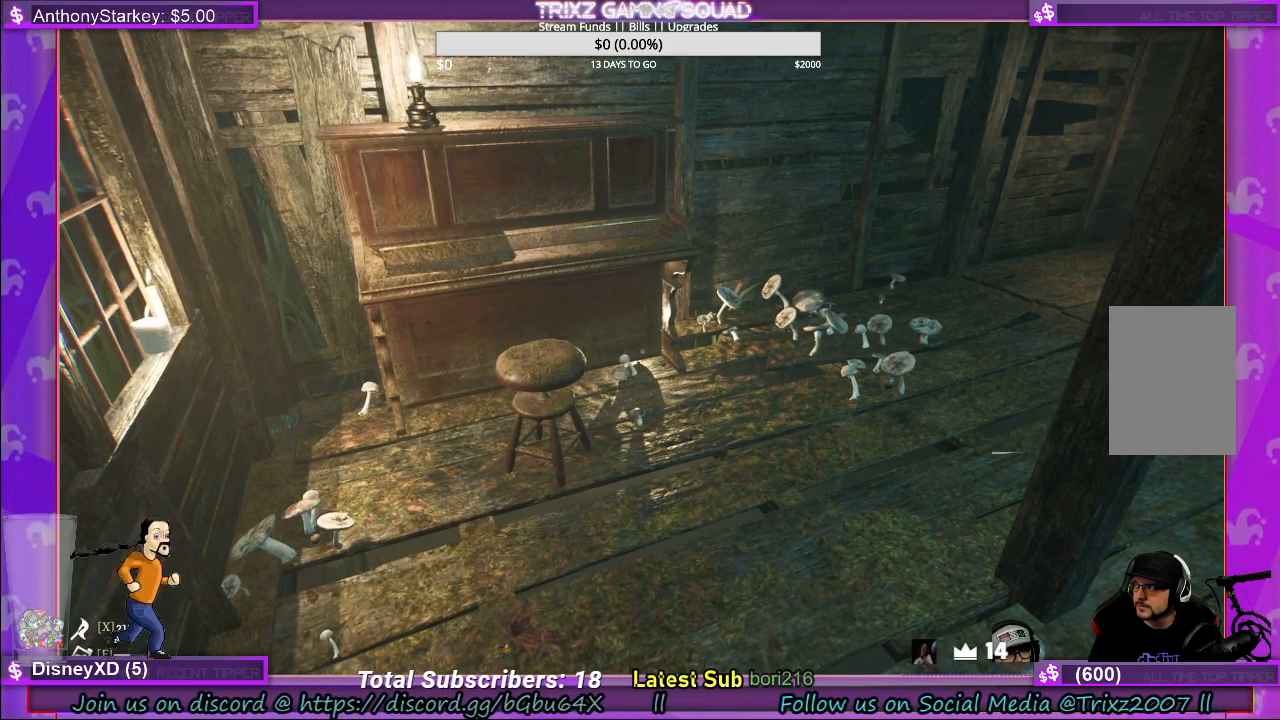
{"keys": [], "mouse": ["left"], "events": [[483, "mouse_left", "down"]]}
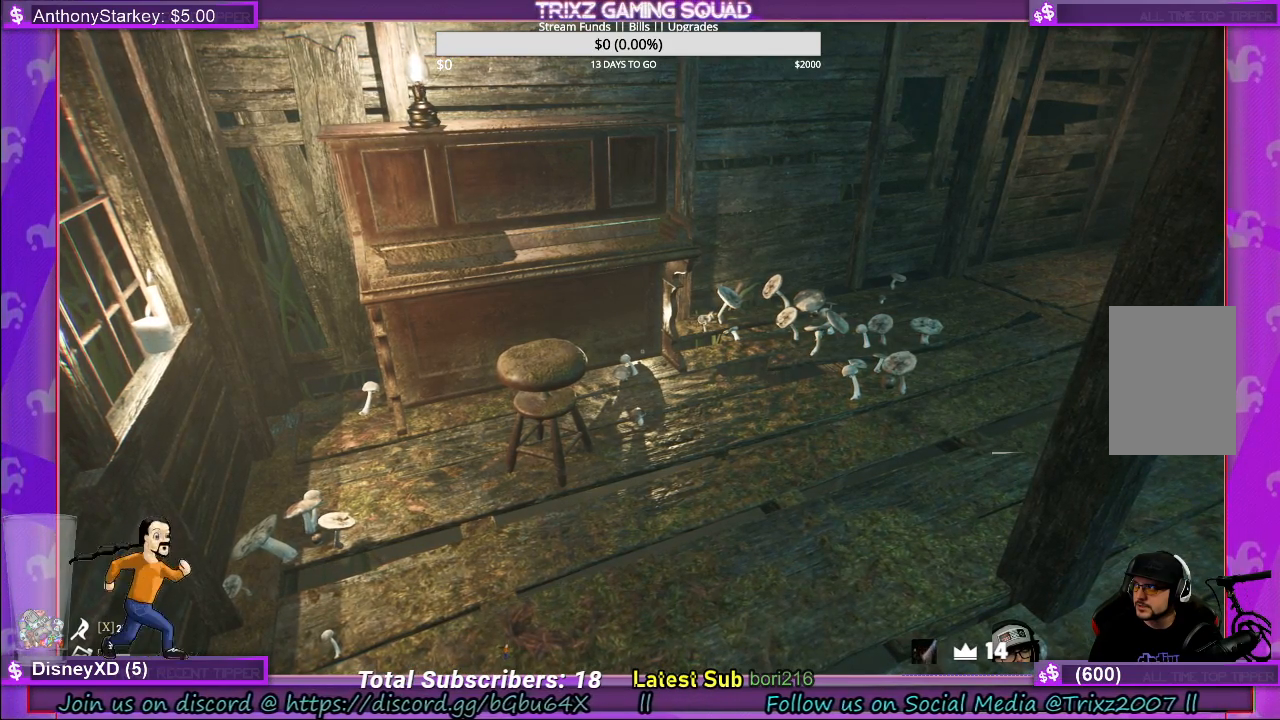
{"keys": [], "mouse": [], "events": [[117, "mouse_left", "up"]]}
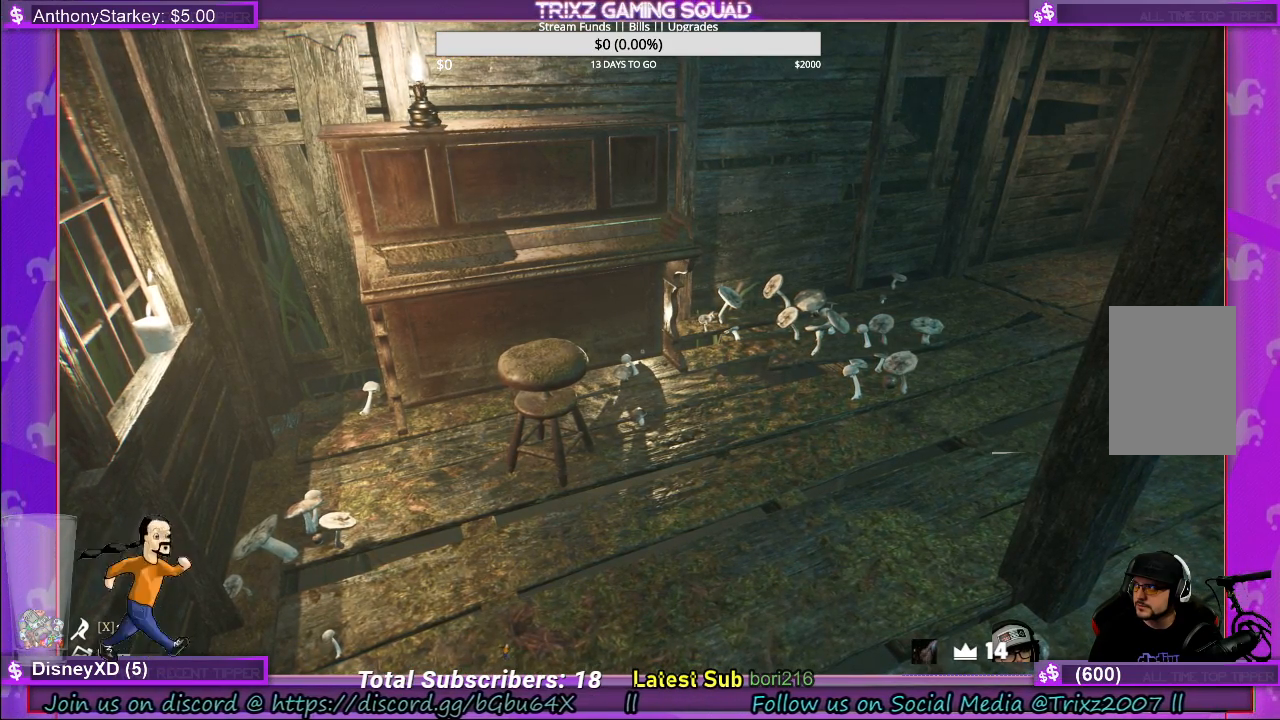
{"keys": [], "mouse": [], "events": []}
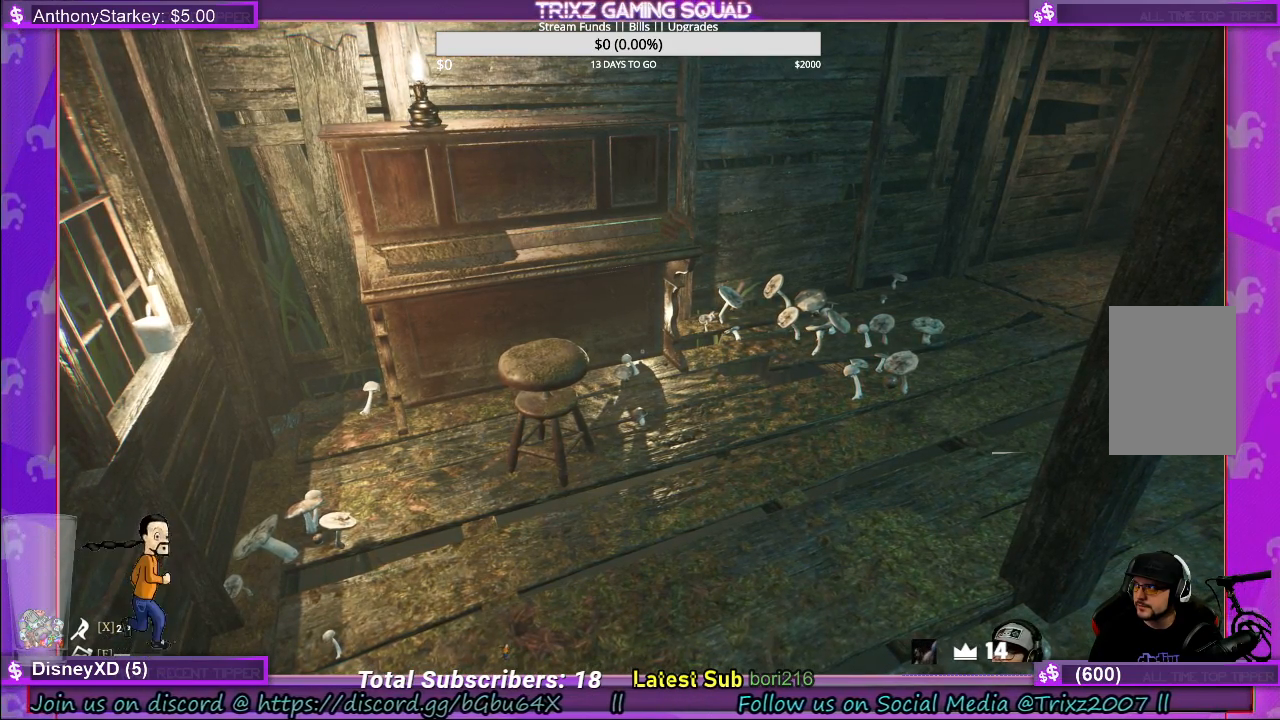
{"keys": [], "mouse": ["left"], "events": [[350, "mouse_left", "down"]]}
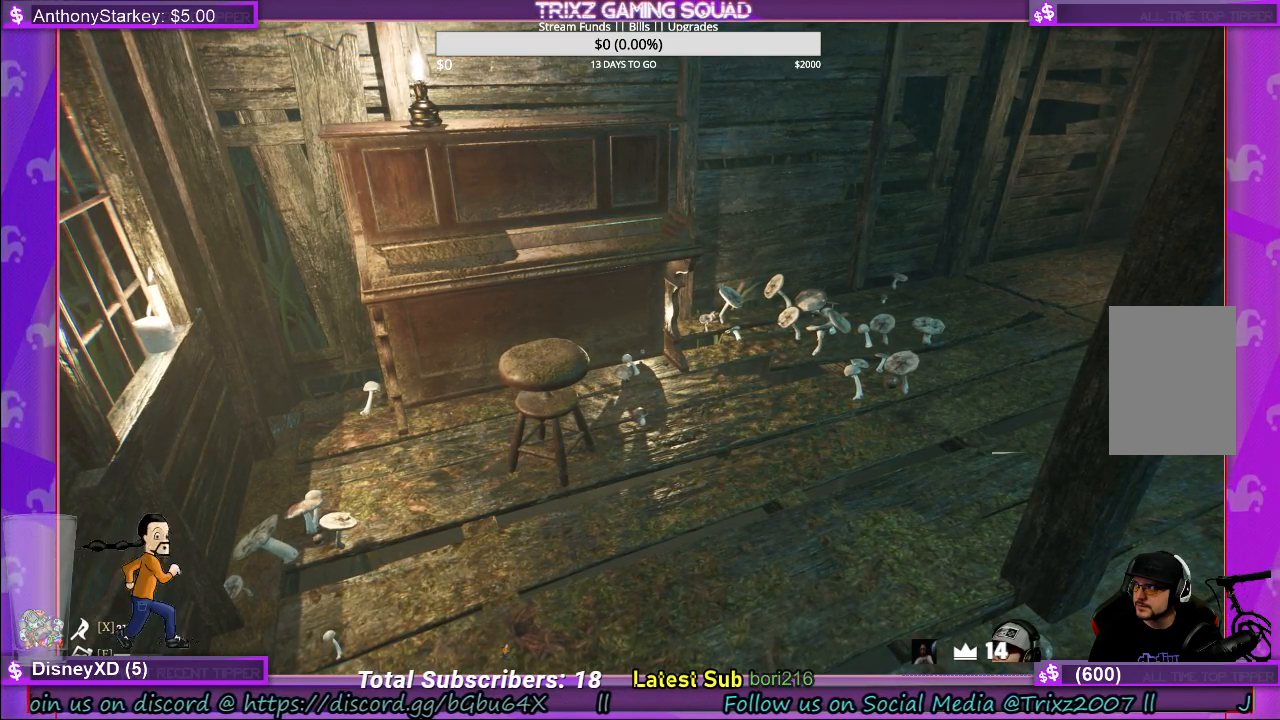
{"keys": [], "mouse": [], "events": [[133, "mouse_left", "up"]]}
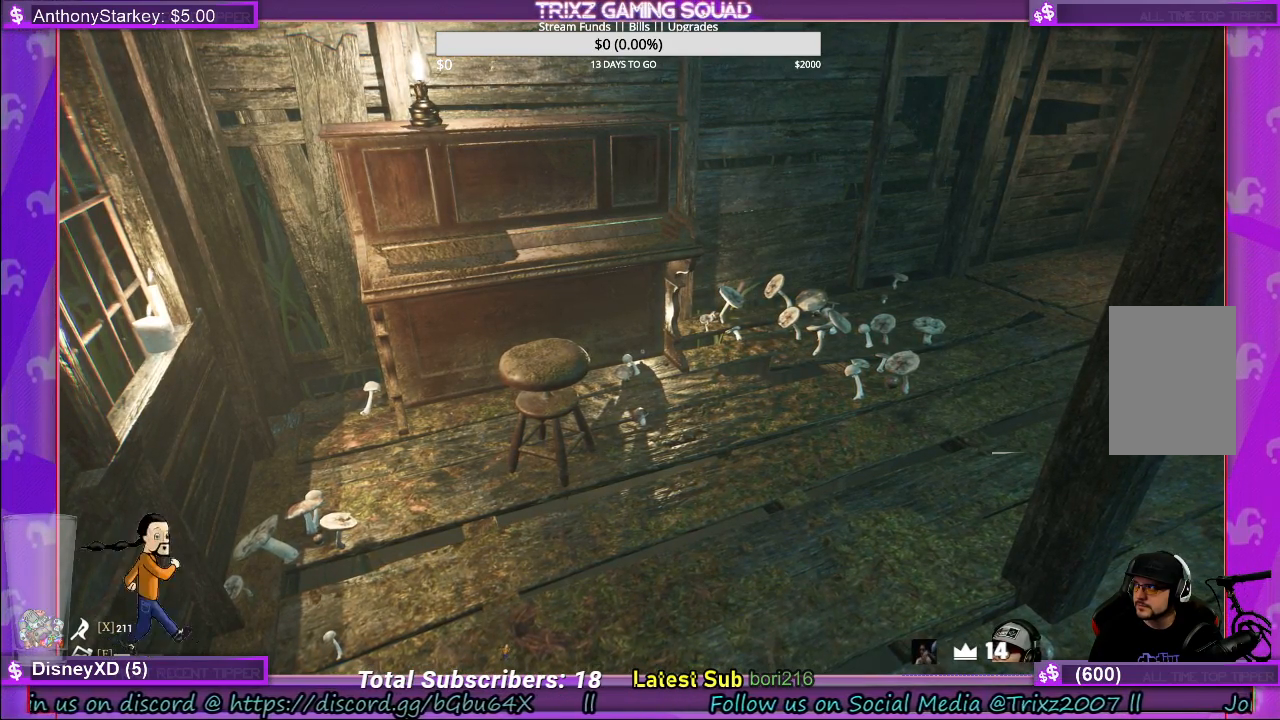
{"keys": [], "mouse": [], "events": []}
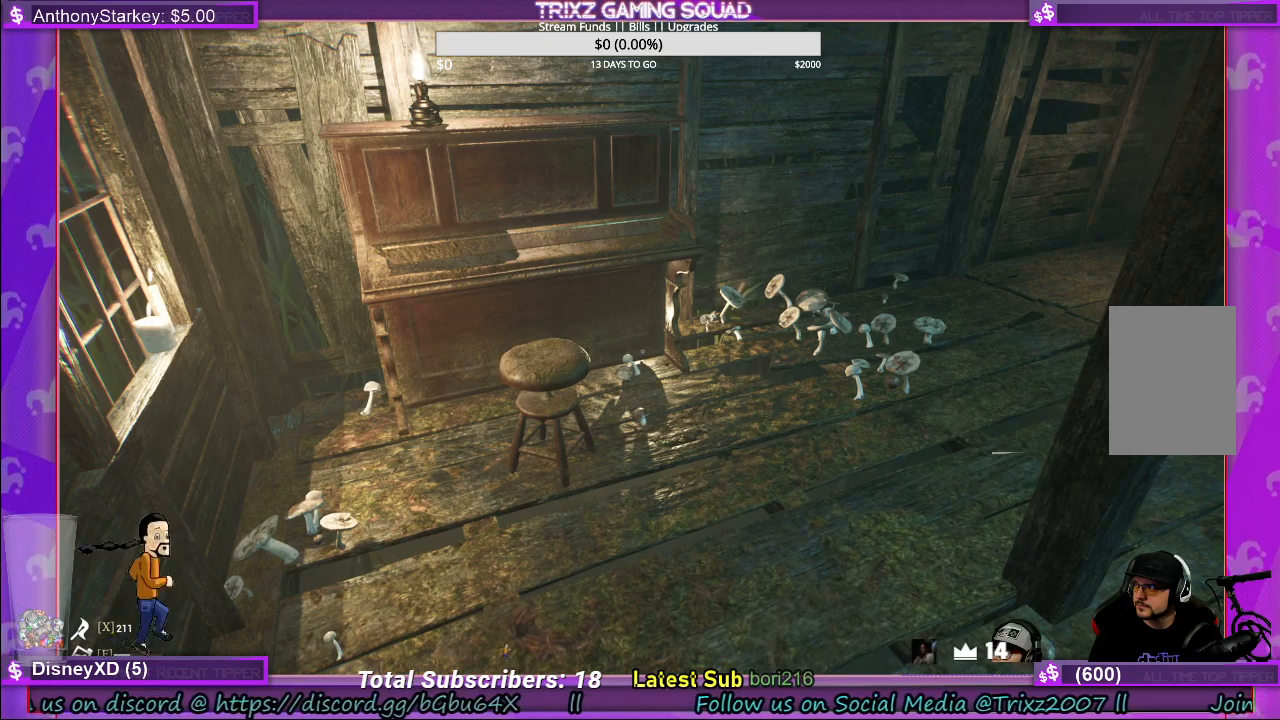
{"keys": [], "mouse": [], "events": [[333, "mouse_left", "down"], [417, "mouse_left", "up"]]}
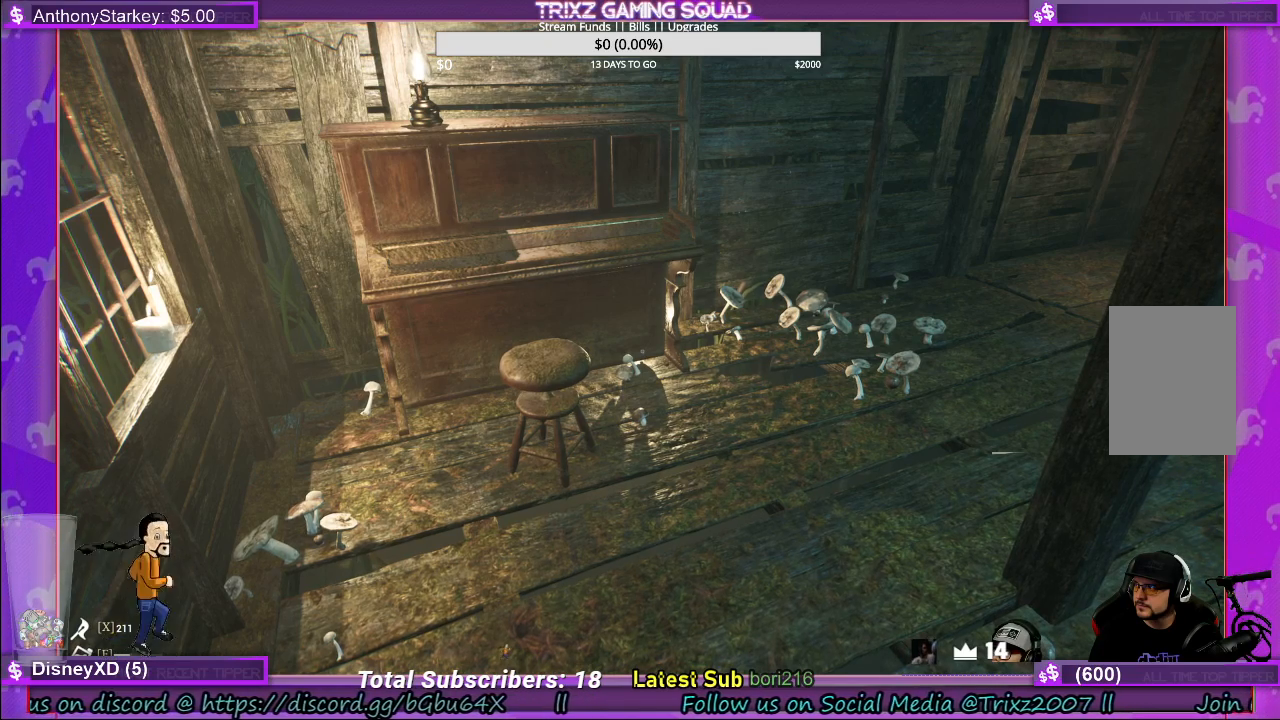
{"keys": [], "mouse": [], "events": [[333, "mouse_left", "down"], [417, "mouse_left", "up"]]}
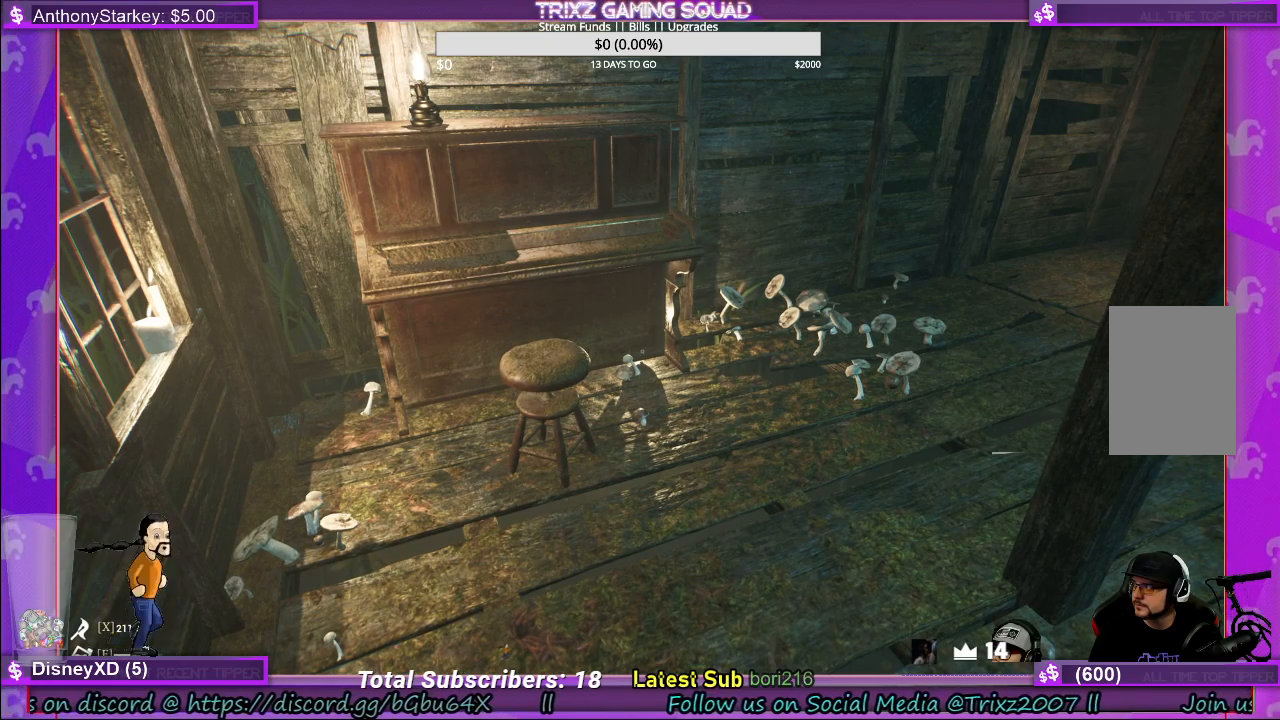
{"keys": [], "mouse": [], "events": []}
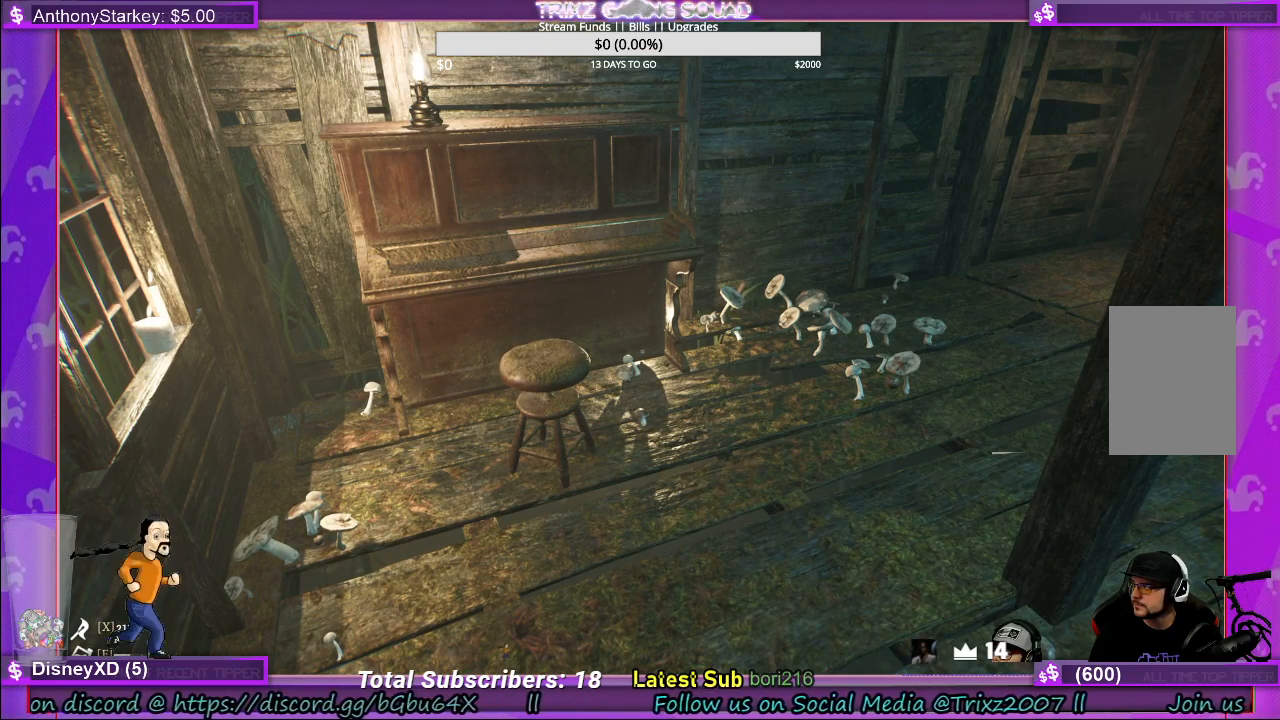
{"keys": [], "mouse": [], "events": []}
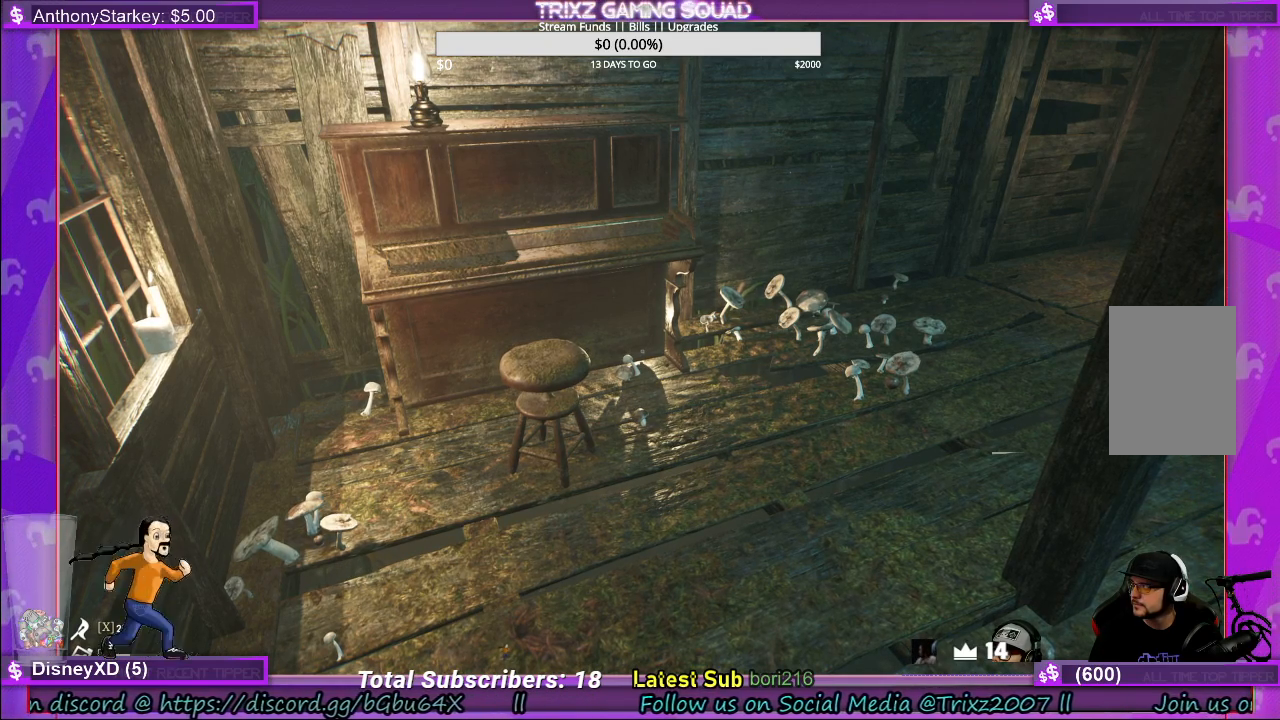
{"keys": [], "mouse": [], "events": []}
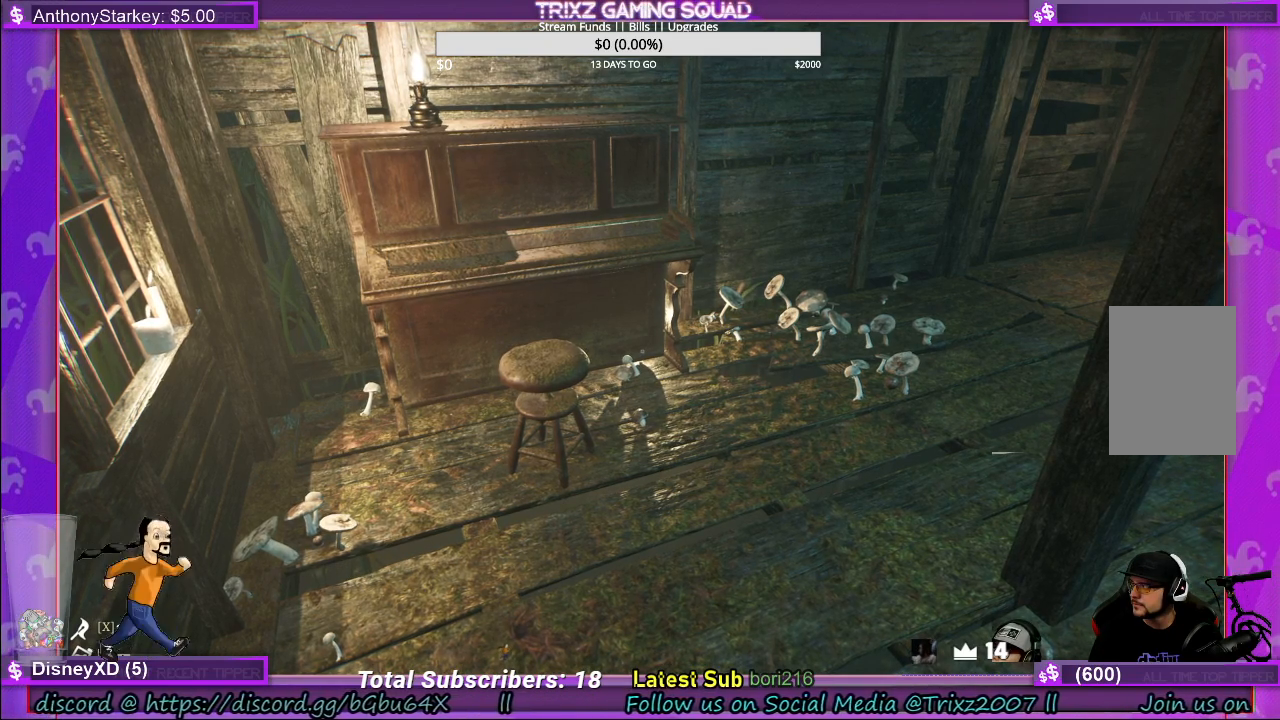
{"keys": [], "mouse": ["left"], "events": [[250, "mouse_left", "down"]]}
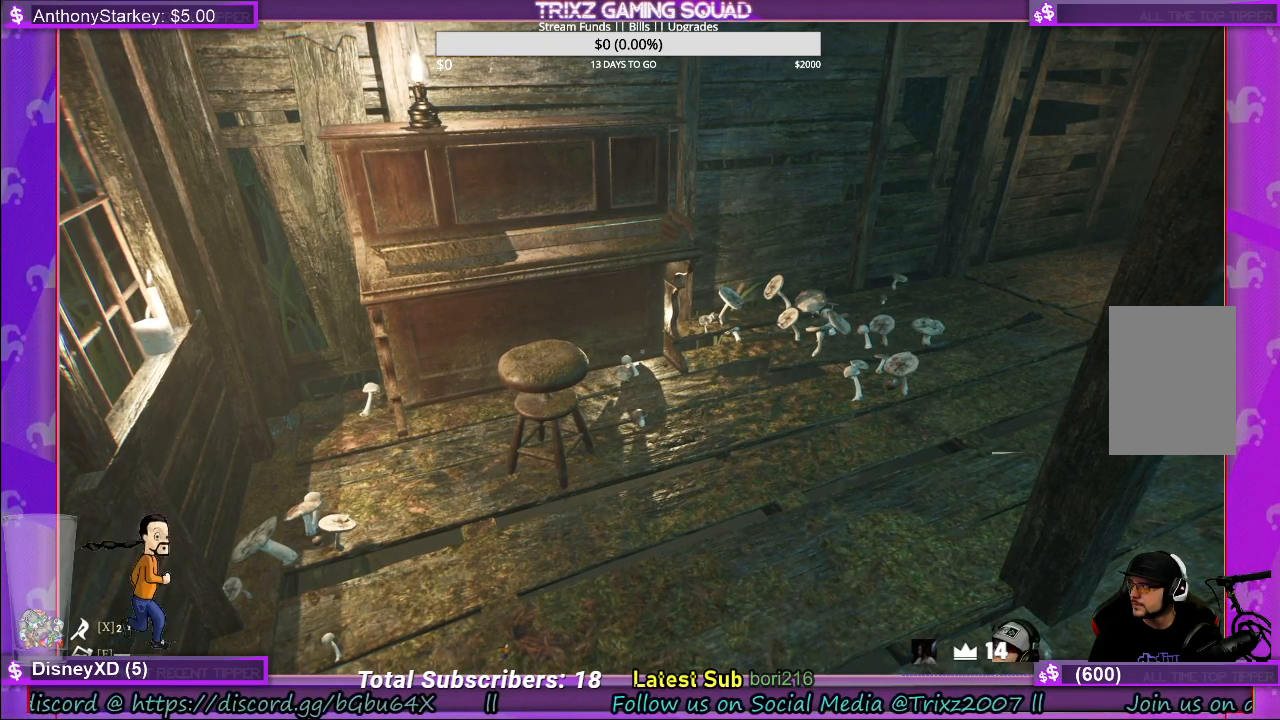
{"keys": [], "mouse": [], "events": [[150, "mouse_left", "up"]]}
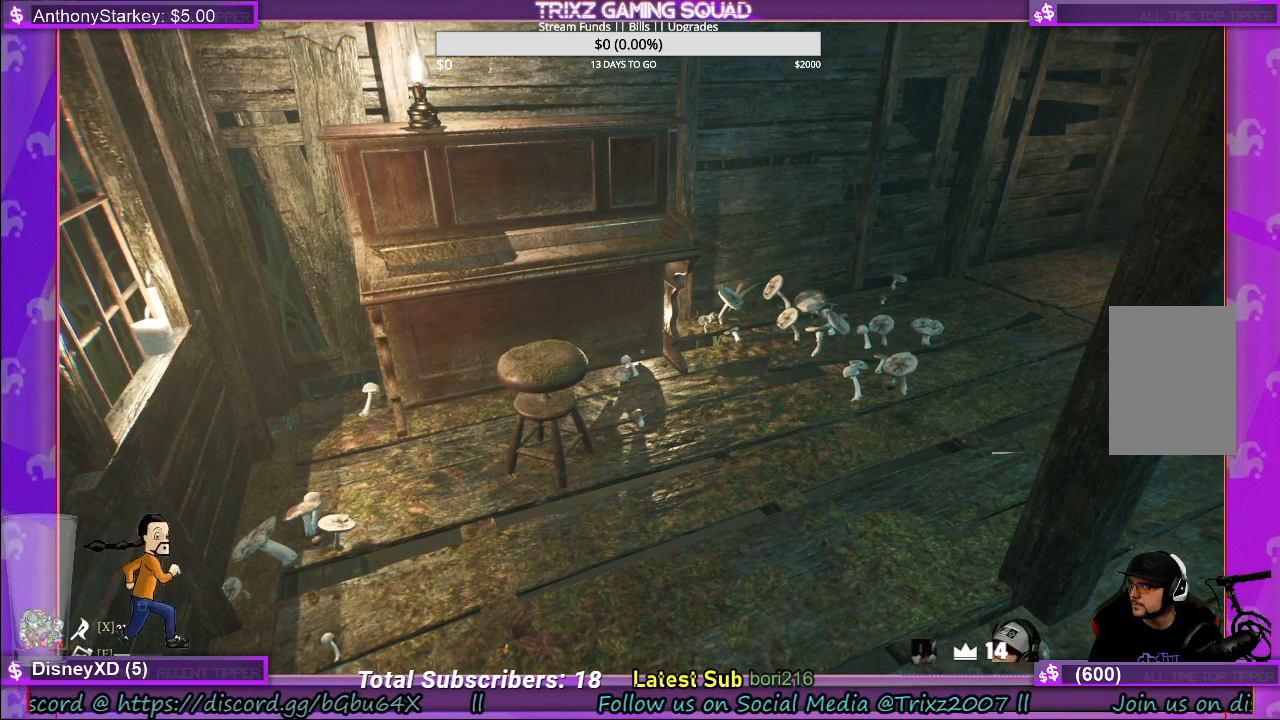
{"keys": [], "mouse": [], "events": []}
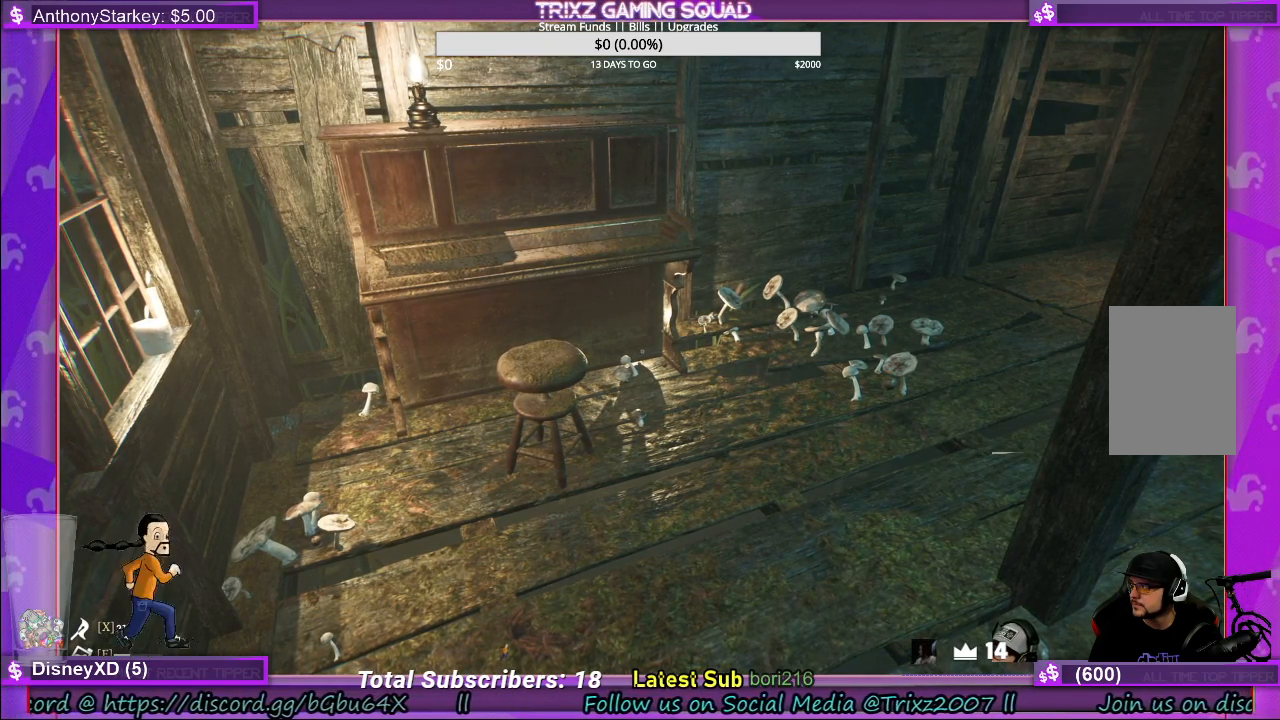
{"keys": [], "mouse": [], "events": []}
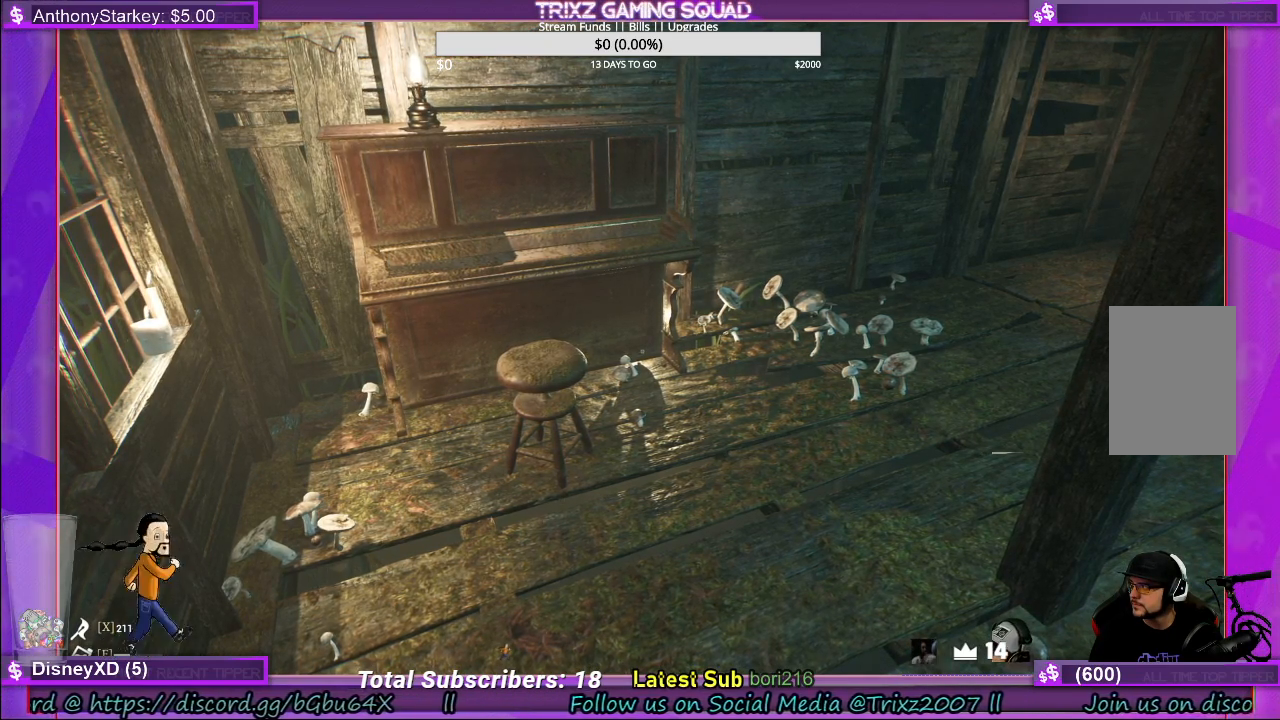
{"keys": [], "mouse": [], "events": []}
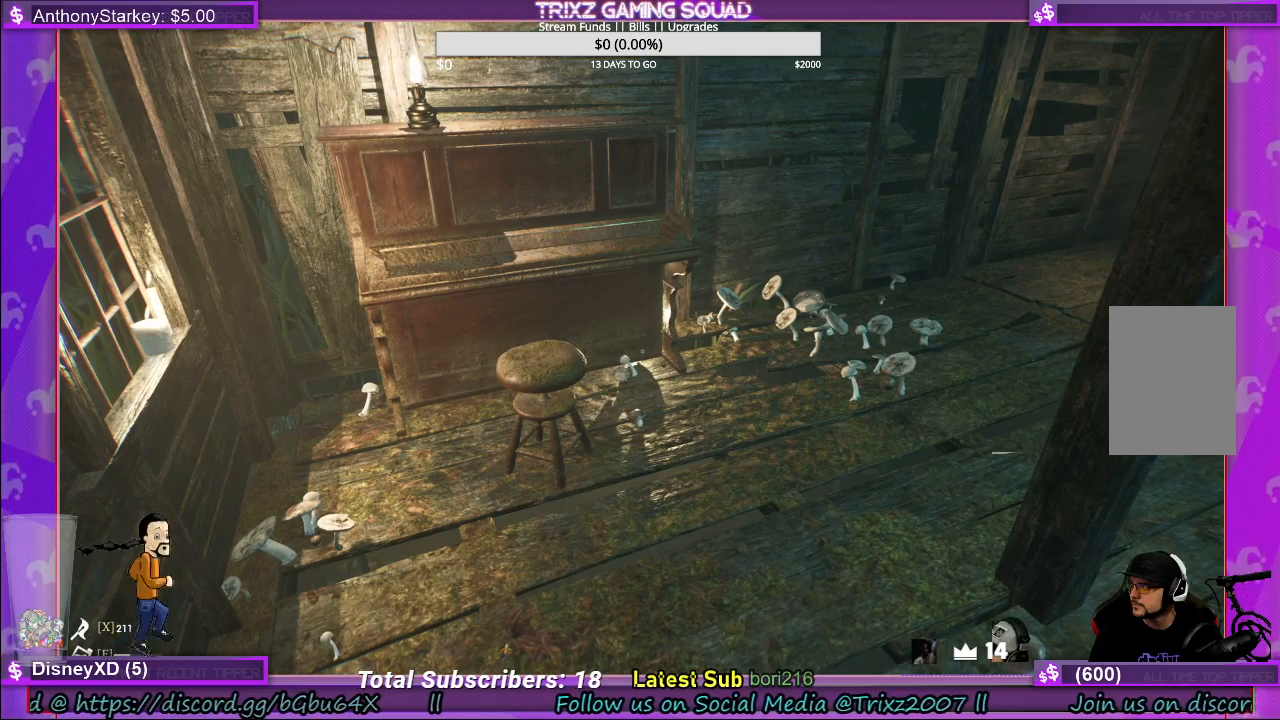
{"keys": [], "mouse": [], "events": []}